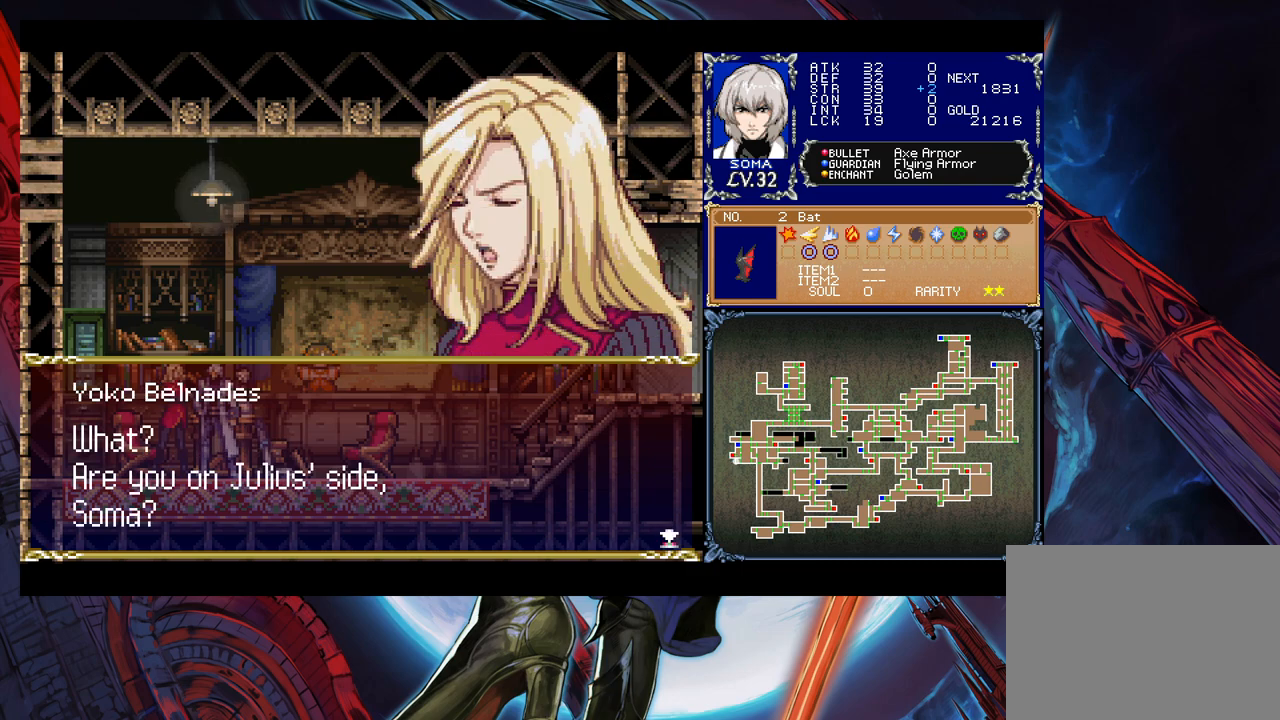
Gameplay with a controller (Xbox layout); each line is a JSON object with the inputs held at the frame after it. "events" lists button and stick changes between this image and that frame as [ms after this image, input, new state], when the widget could be followed in between. Not read: L2 L3 R2 R3 right_stick.
{"buttons": [], "left_stick": "center", "events": []}
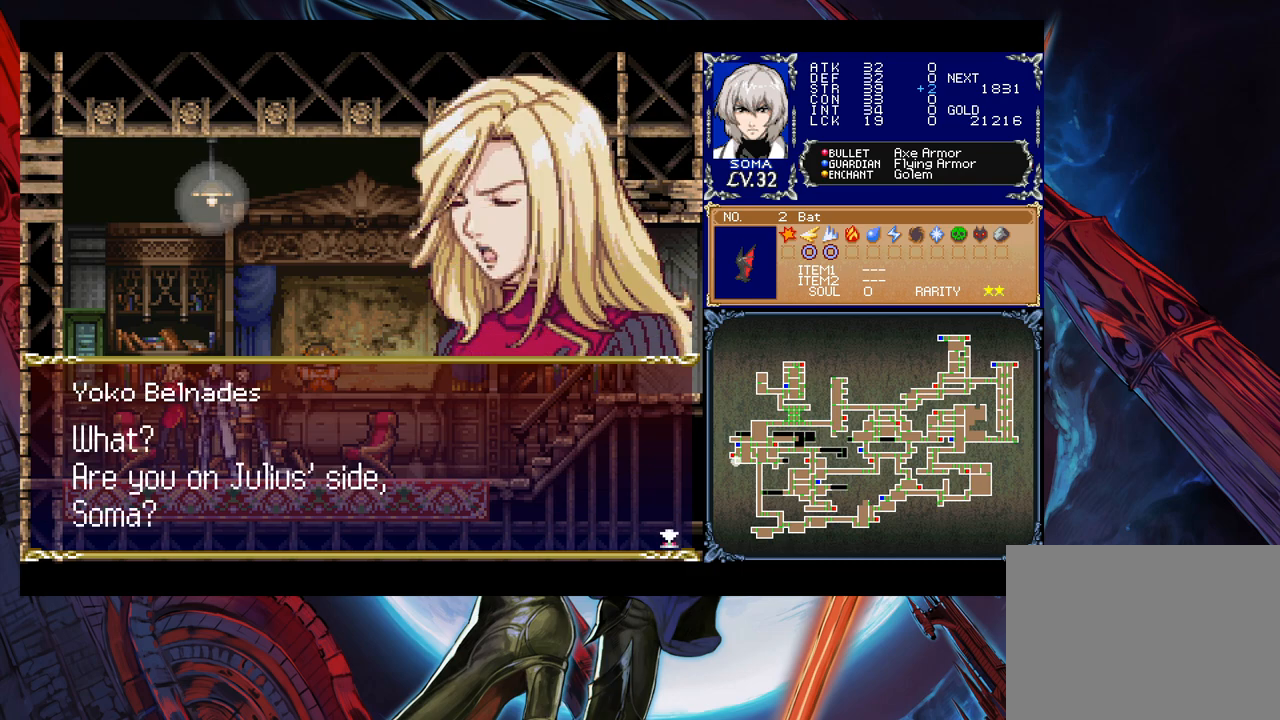
{"buttons": [], "left_stick": "center", "events": []}
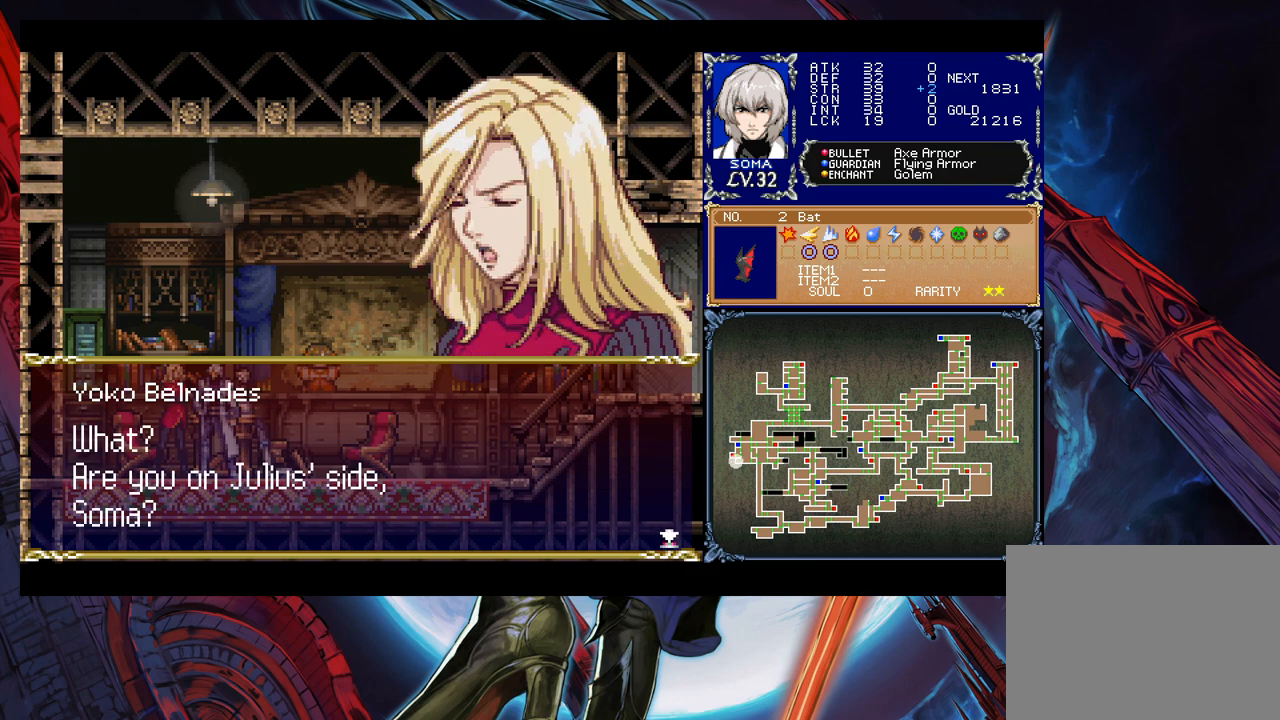
{"buttons": [], "left_stick": "center", "events": [[133, "A", "down"], [233, "A", "up"]]}
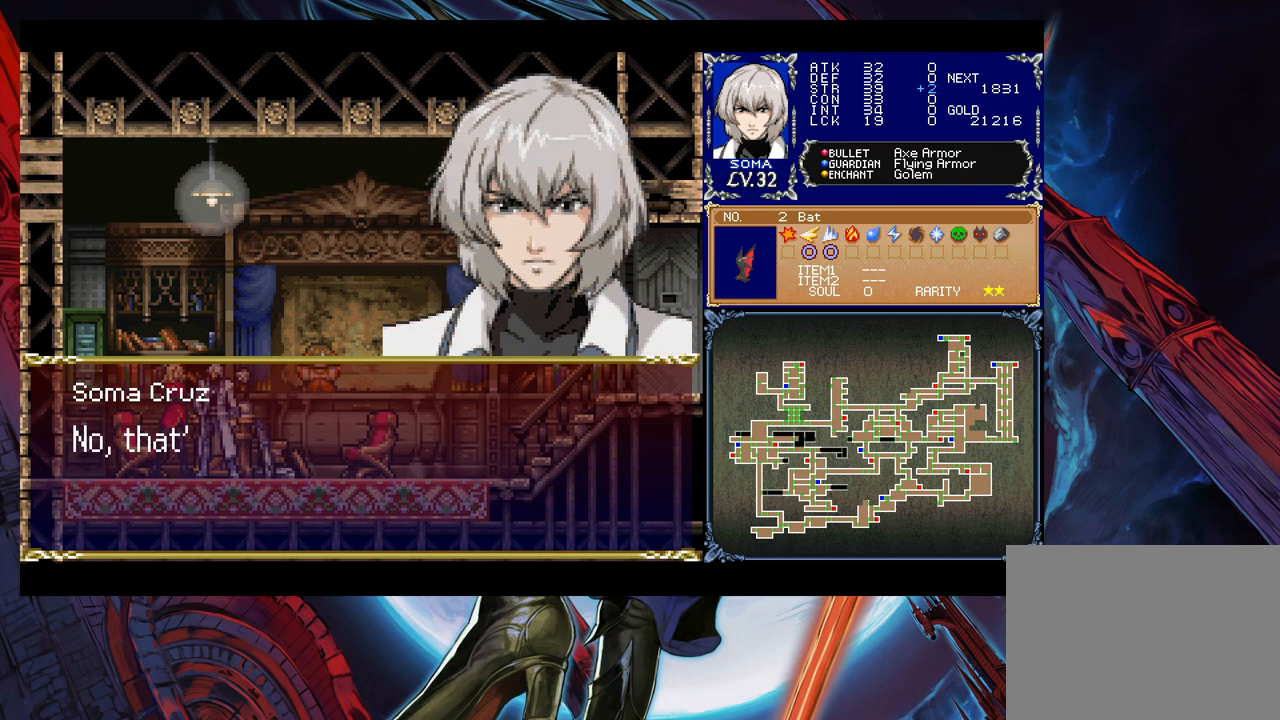
{"buttons": [], "left_stick": "center", "events": []}
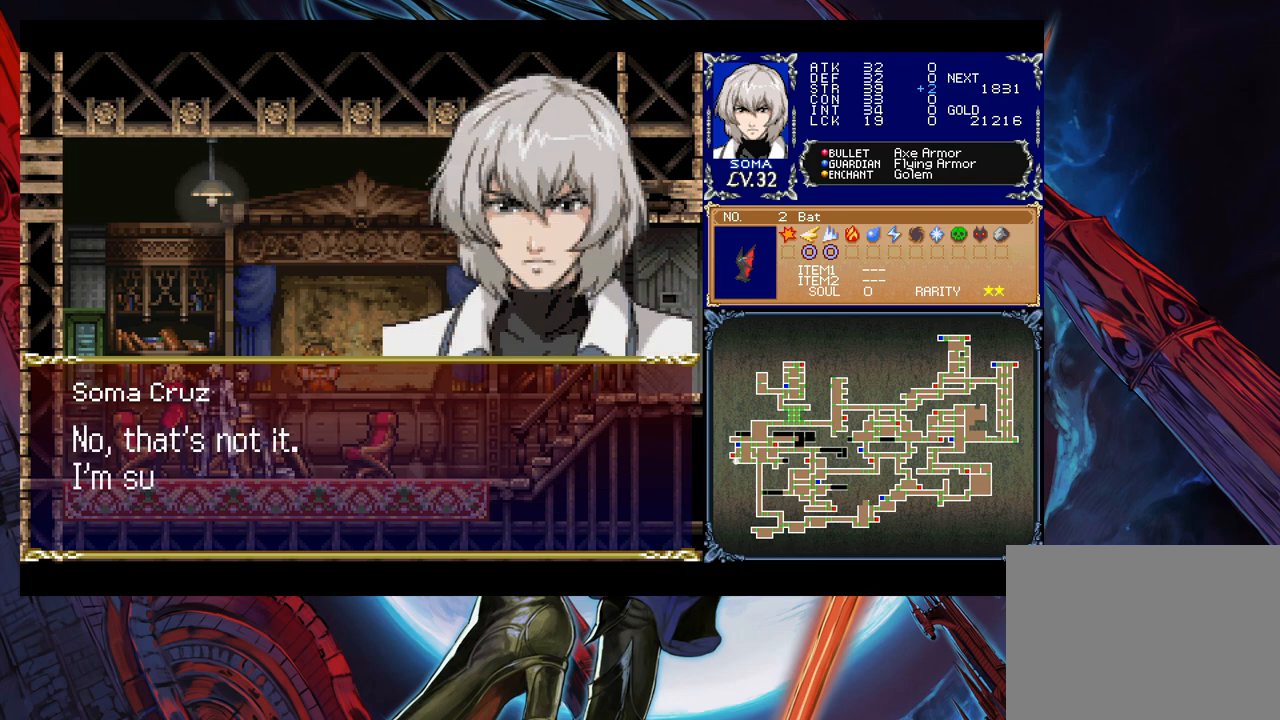
{"buttons": [], "left_stick": "center", "events": [[133, "A", "down"], [267, "A", "up"]]}
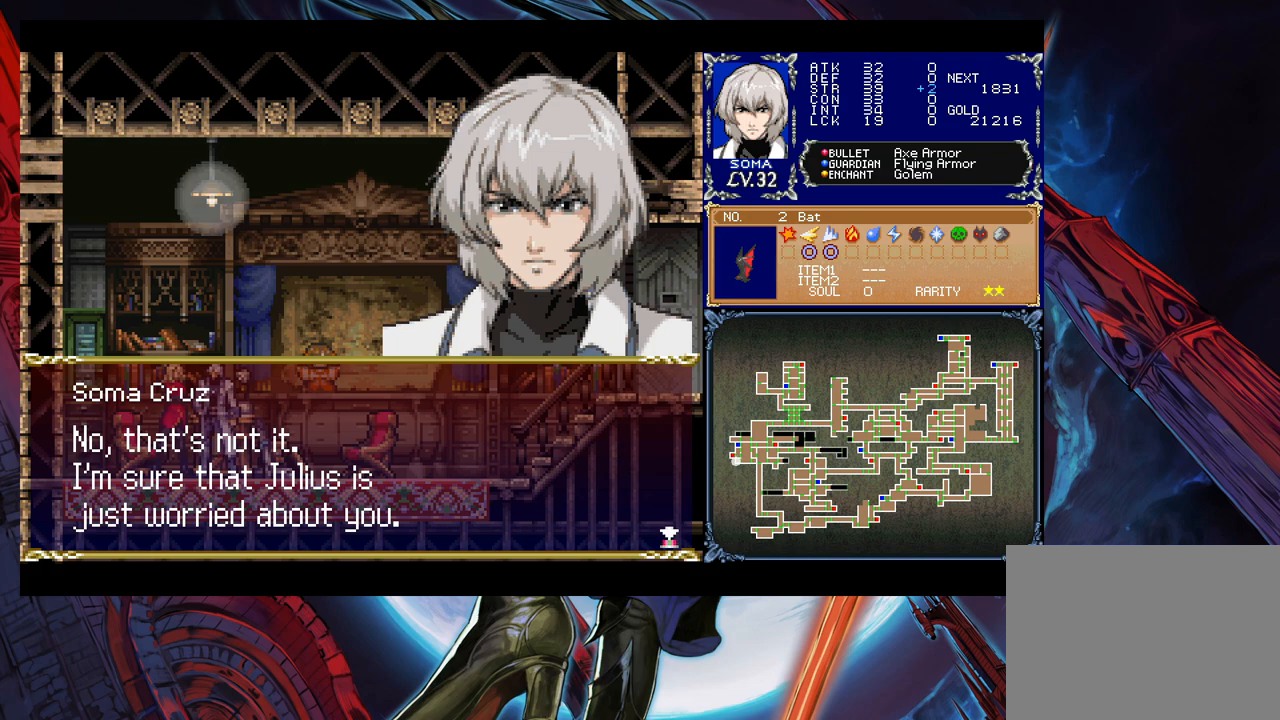
{"buttons": [], "left_stick": "center", "events": []}
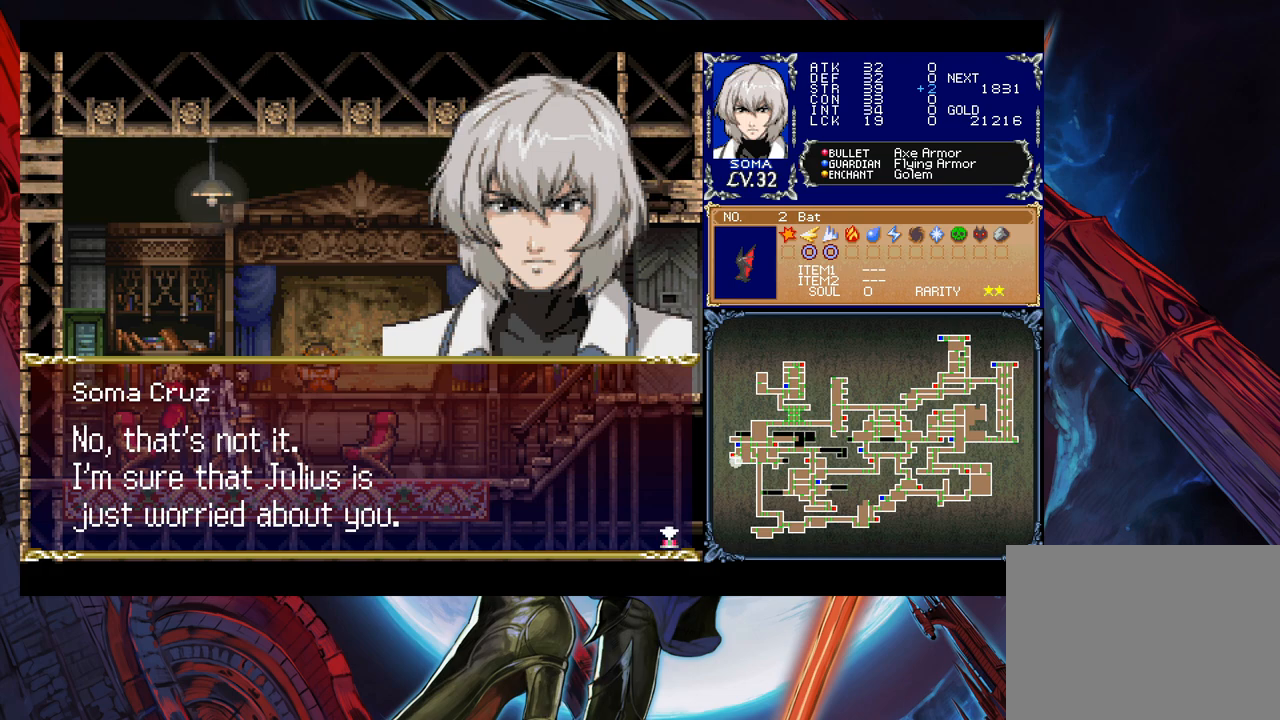
{"buttons": [], "left_stick": "center", "events": [[367, "A", "down"], [467, "A", "up"]]}
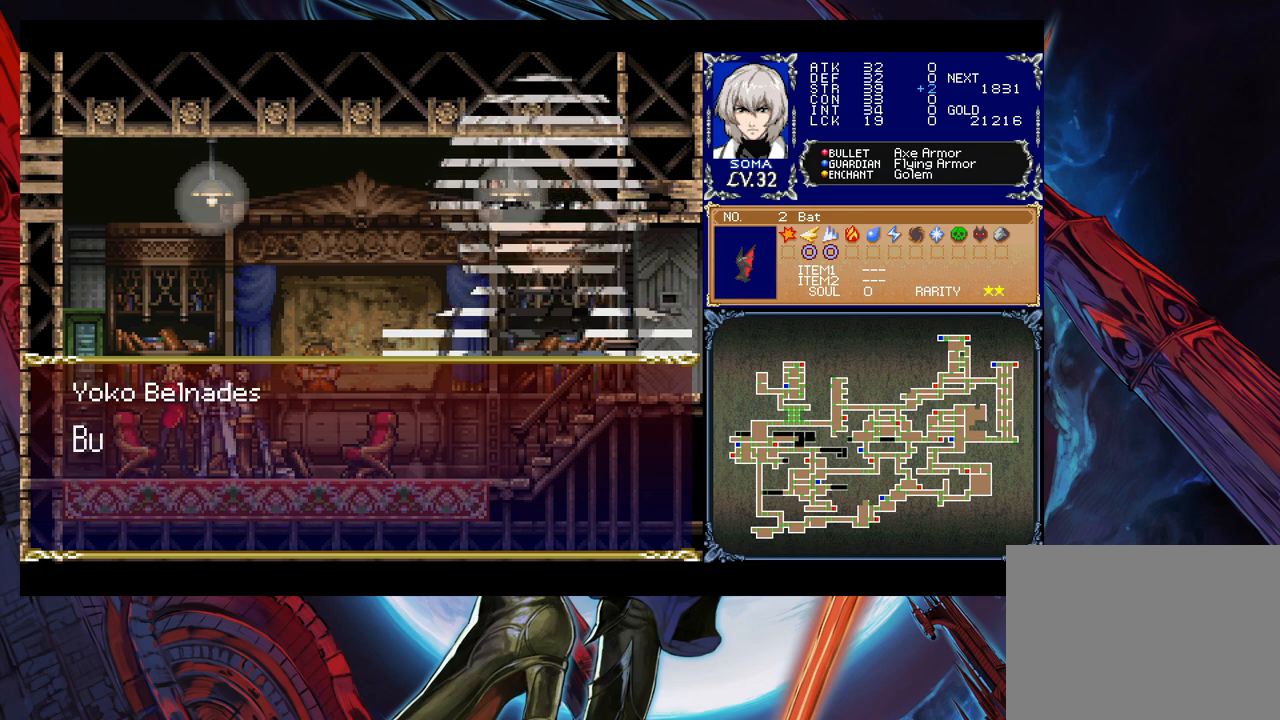
{"buttons": [], "left_stick": "center", "events": []}
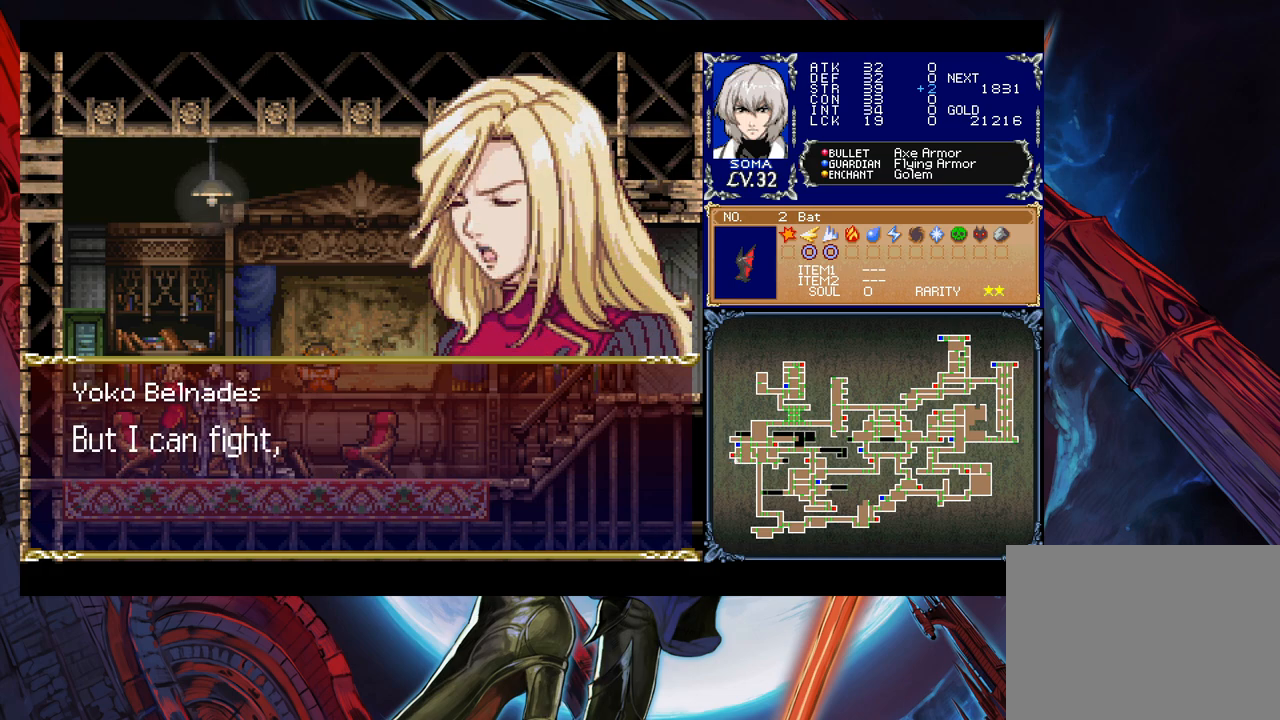
{"buttons": [], "left_stick": "center", "events": []}
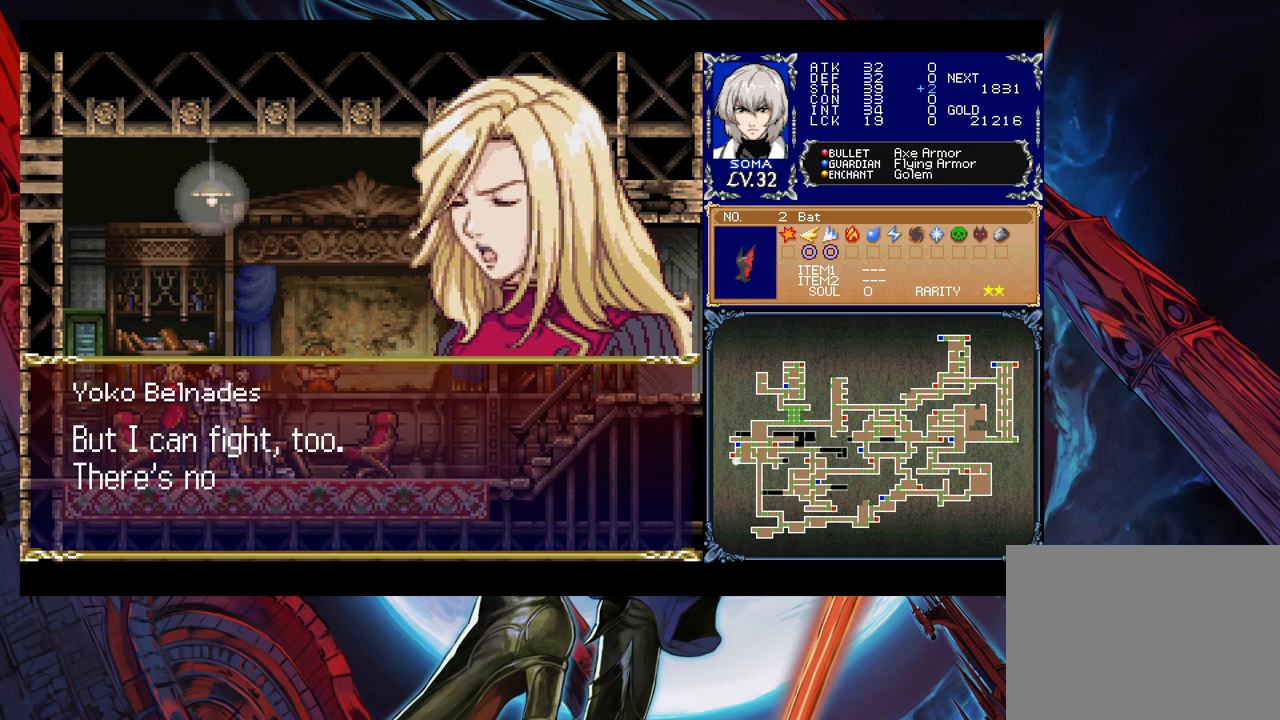
{"buttons": [], "left_stick": "center", "events": []}
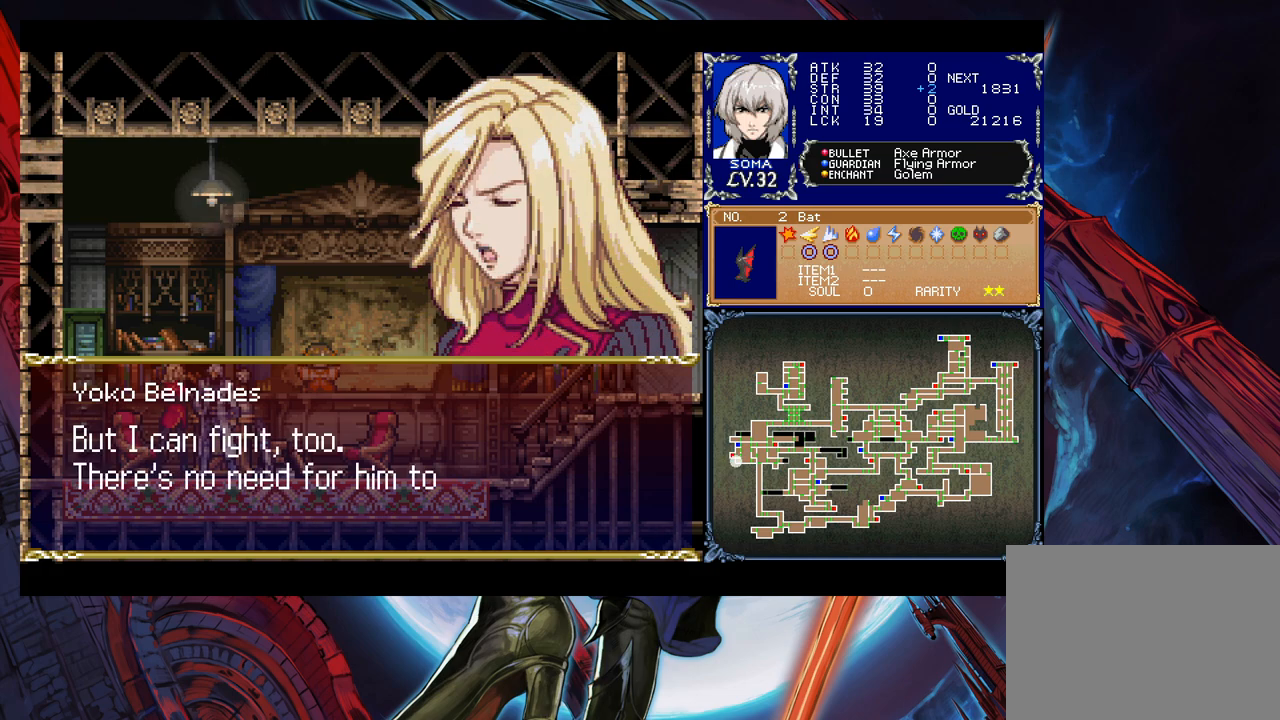
{"buttons": [], "left_stick": "center", "events": []}
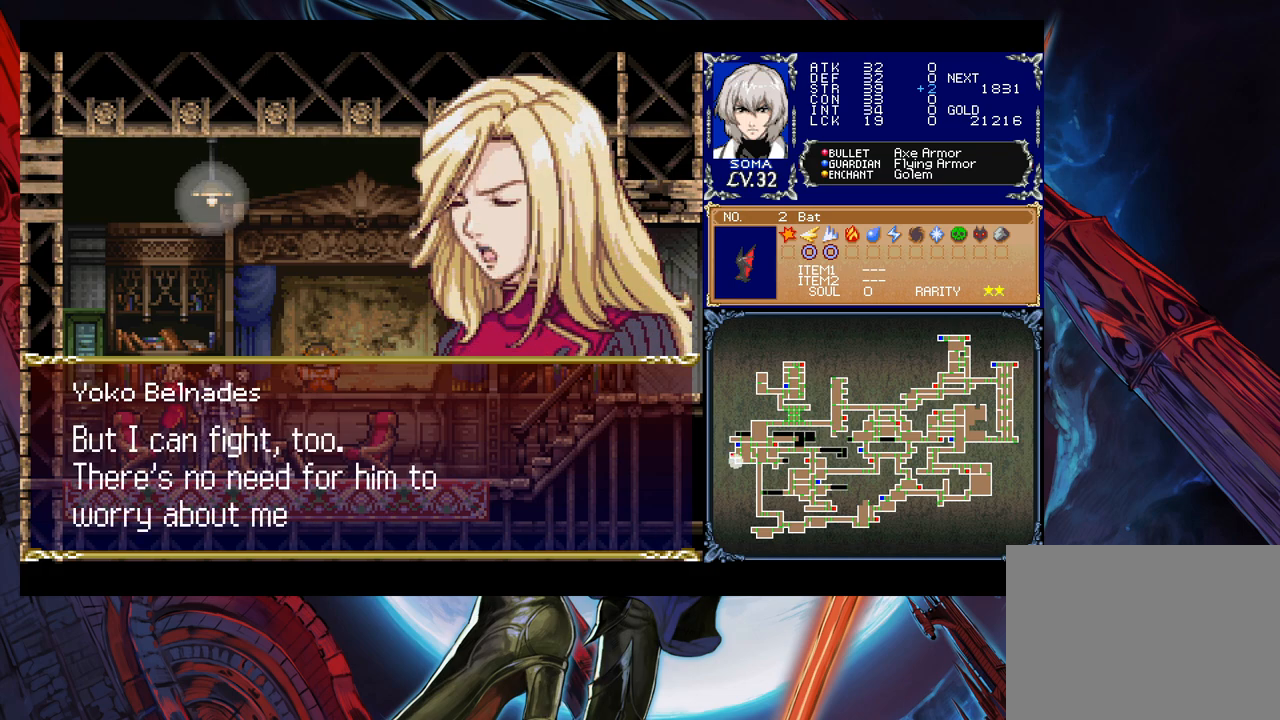
{"buttons": [], "left_stick": "center", "events": []}
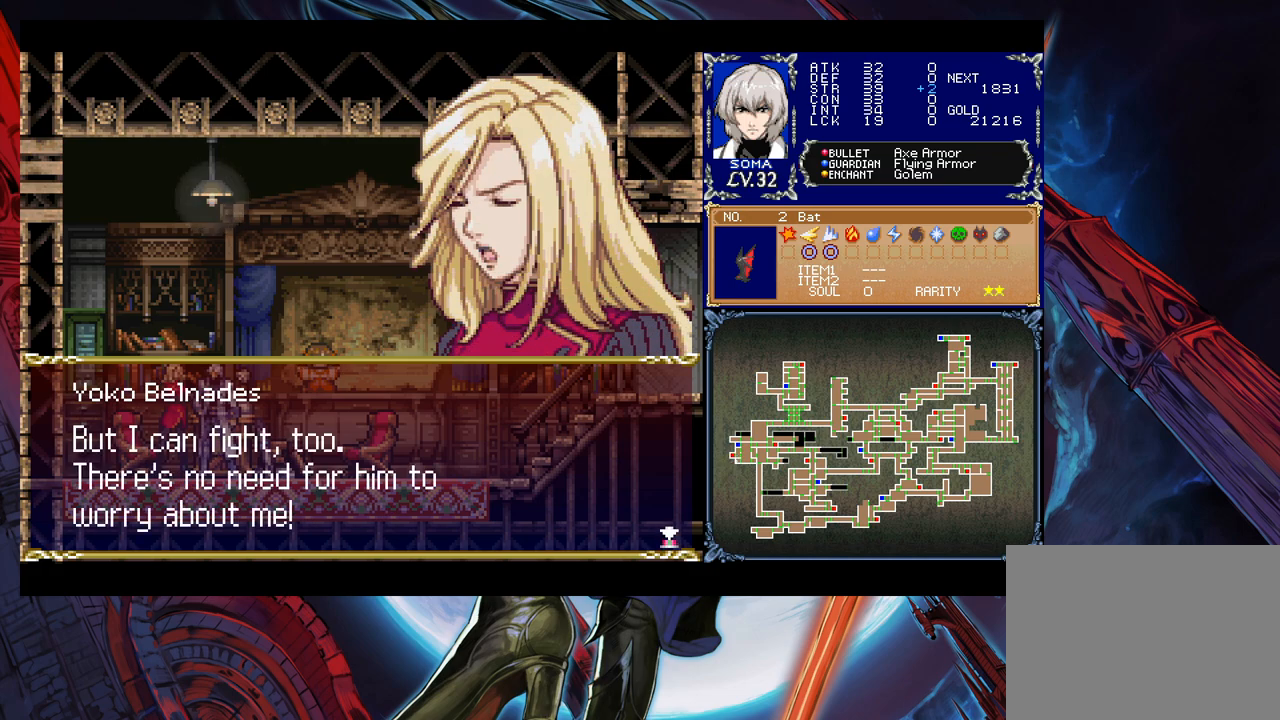
{"buttons": [], "left_stick": "center", "events": [[33, "A", "down"], [167, "A", "up"]]}
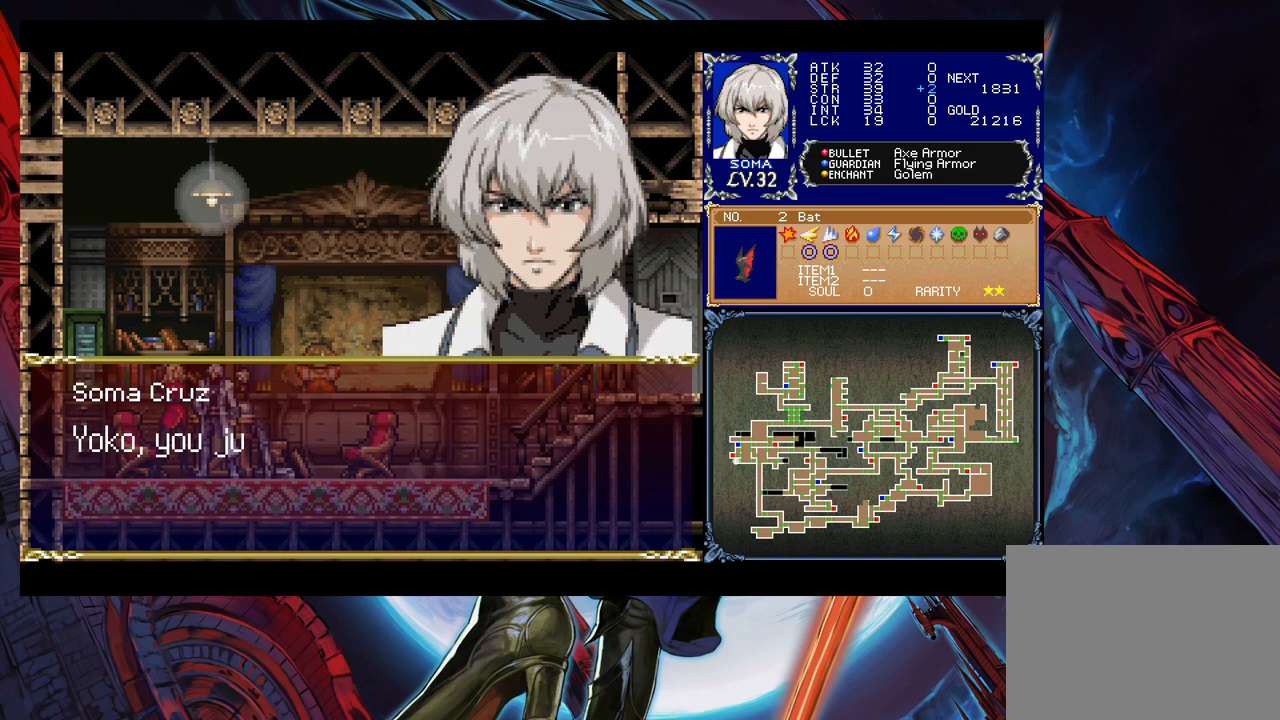
{"buttons": [], "left_stick": "center", "events": []}
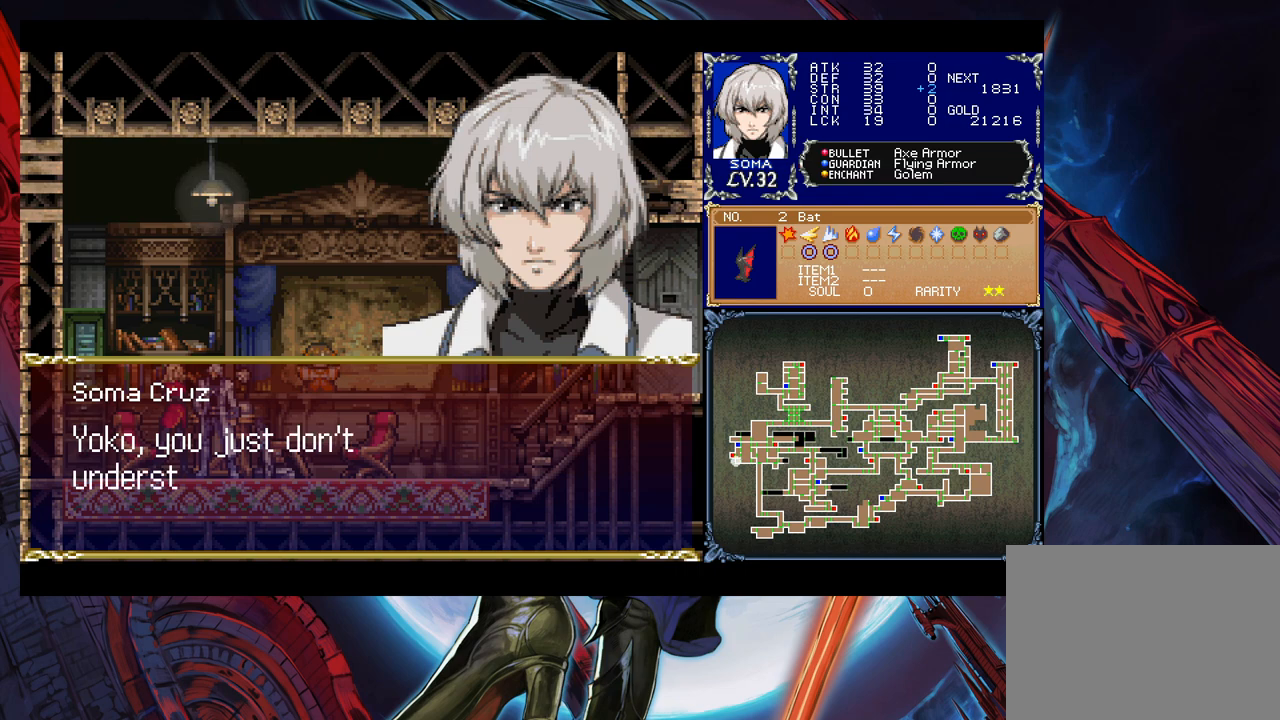
{"buttons": [], "left_stick": "center", "events": []}
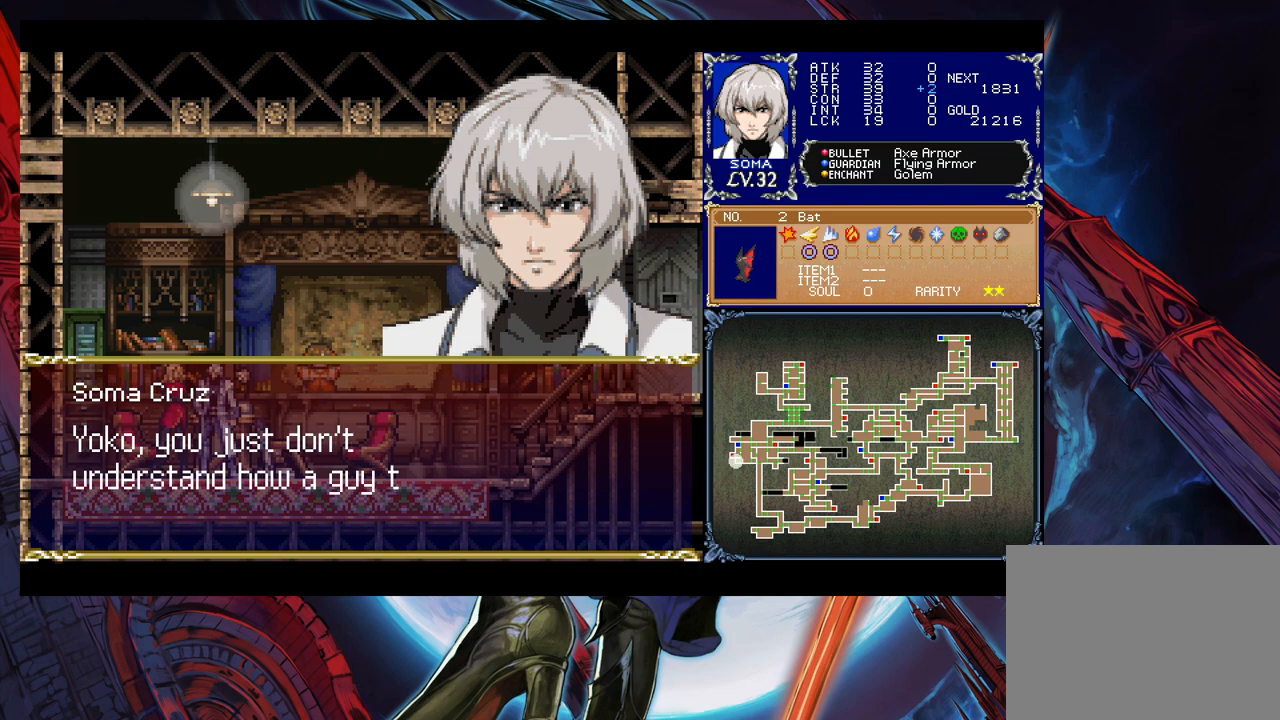
{"buttons": [], "left_stick": "center", "events": []}
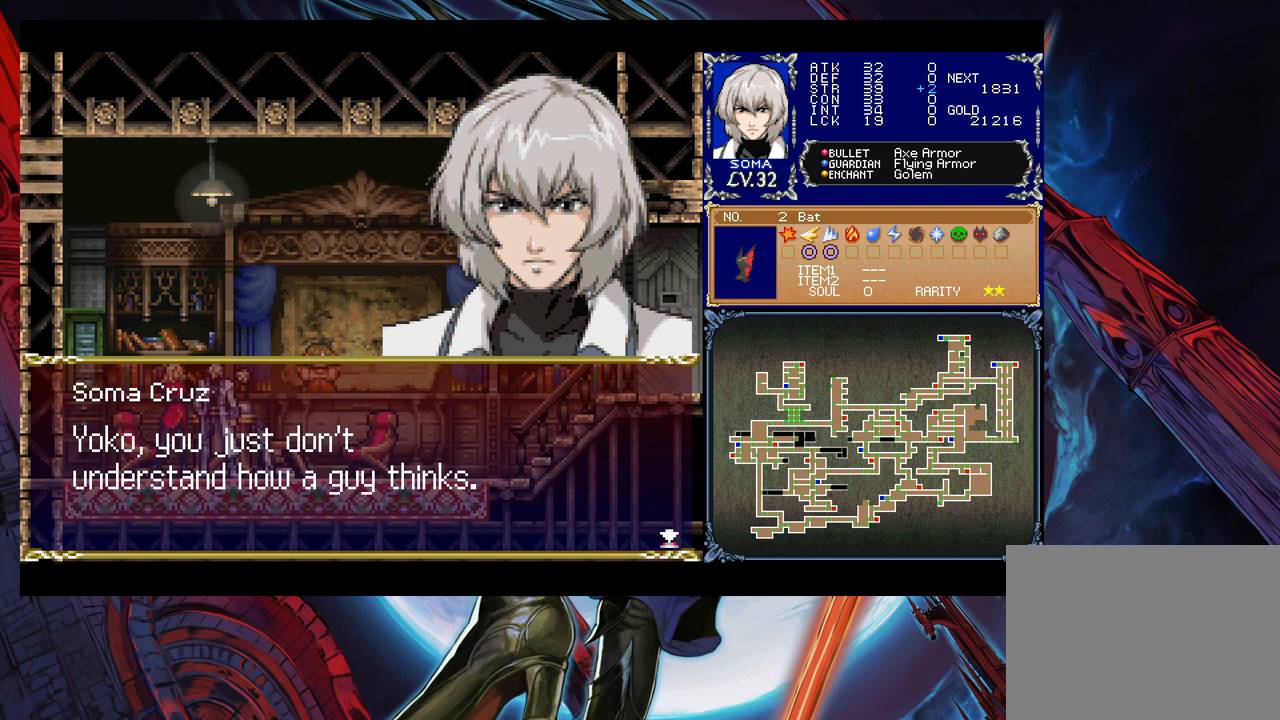
{"buttons": [], "left_stick": "center", "events": []}
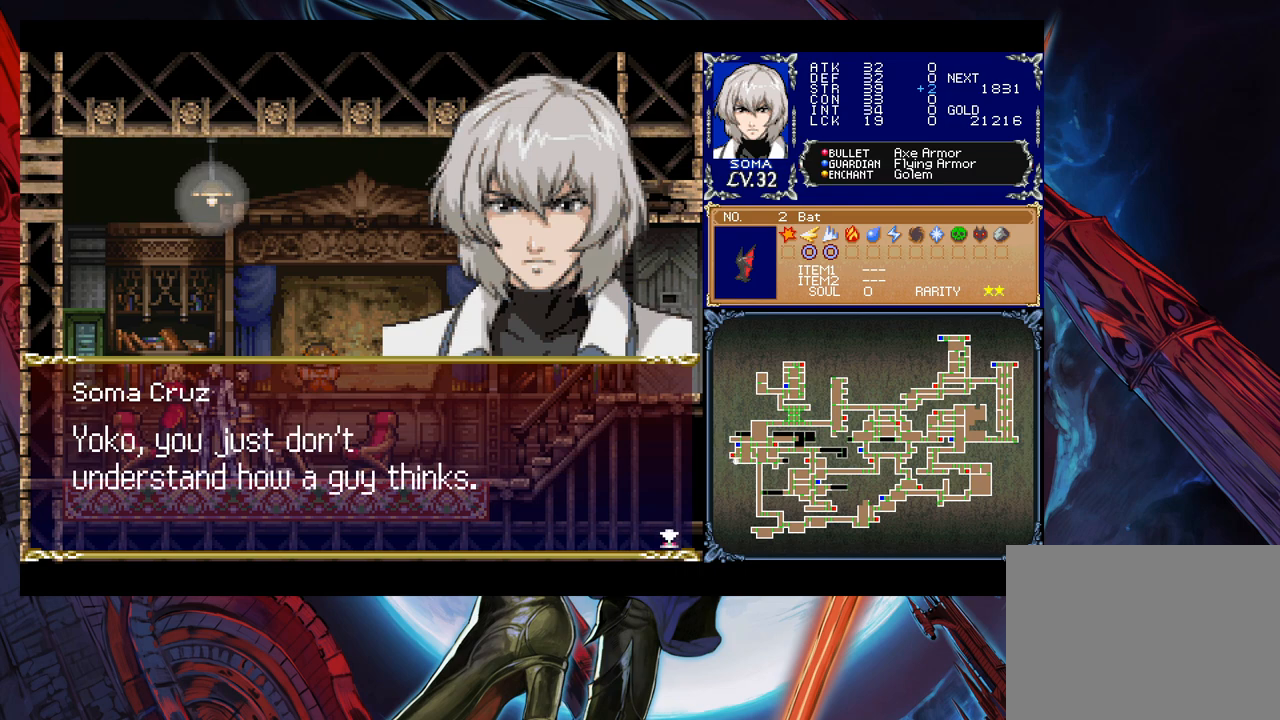
{"buttons": [], "left_stick": "center", "events": []}
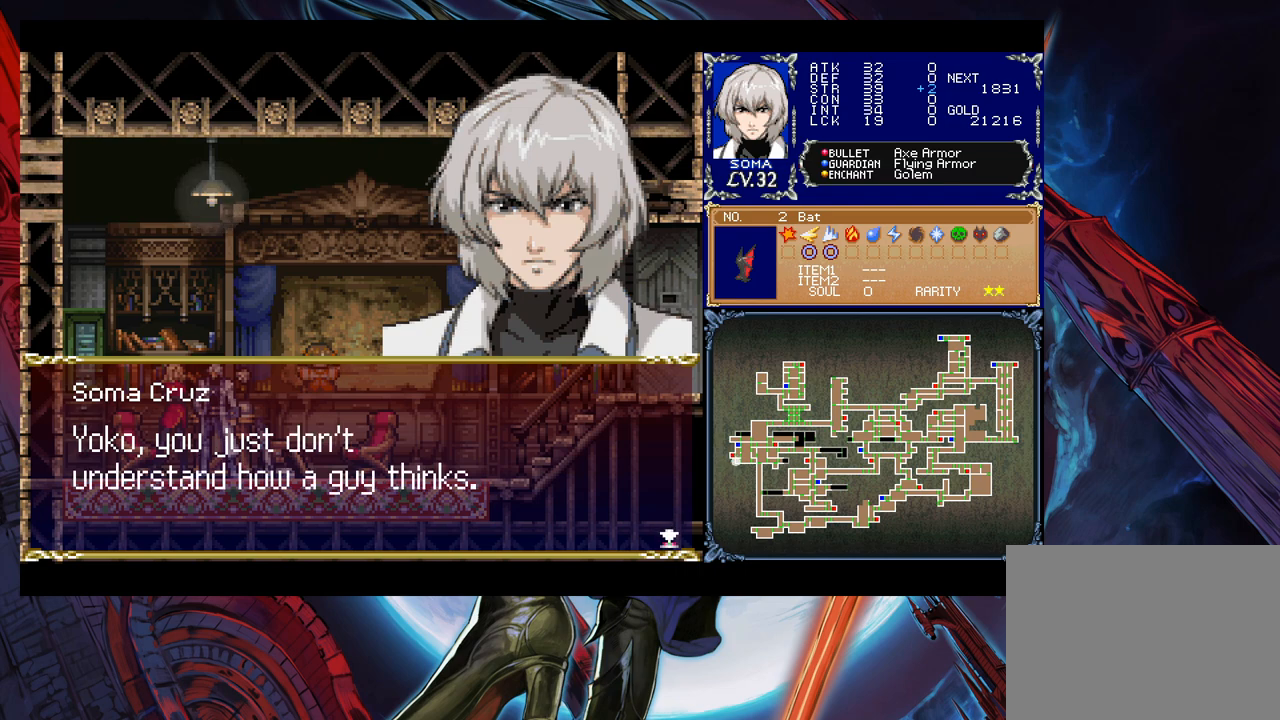
{"buttons": [], "left_stick": "center", "events": []}
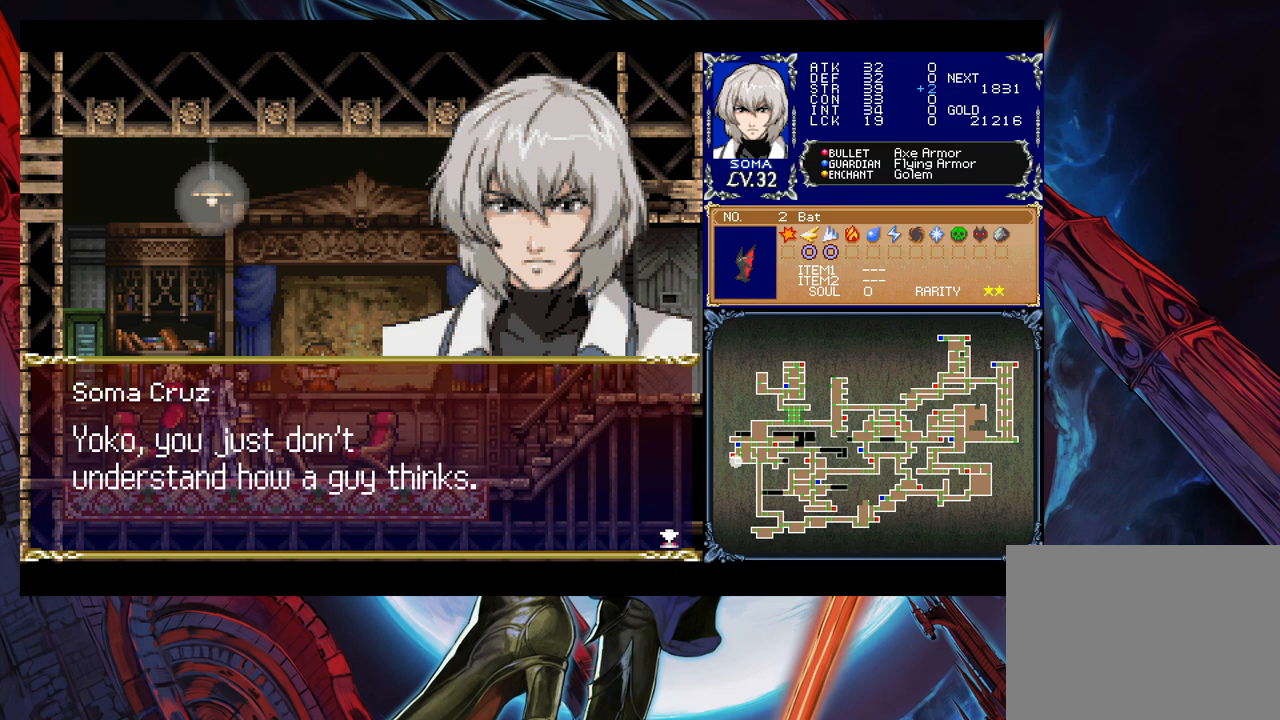
{"buttons": [], "left_stick": "center", "events": []}
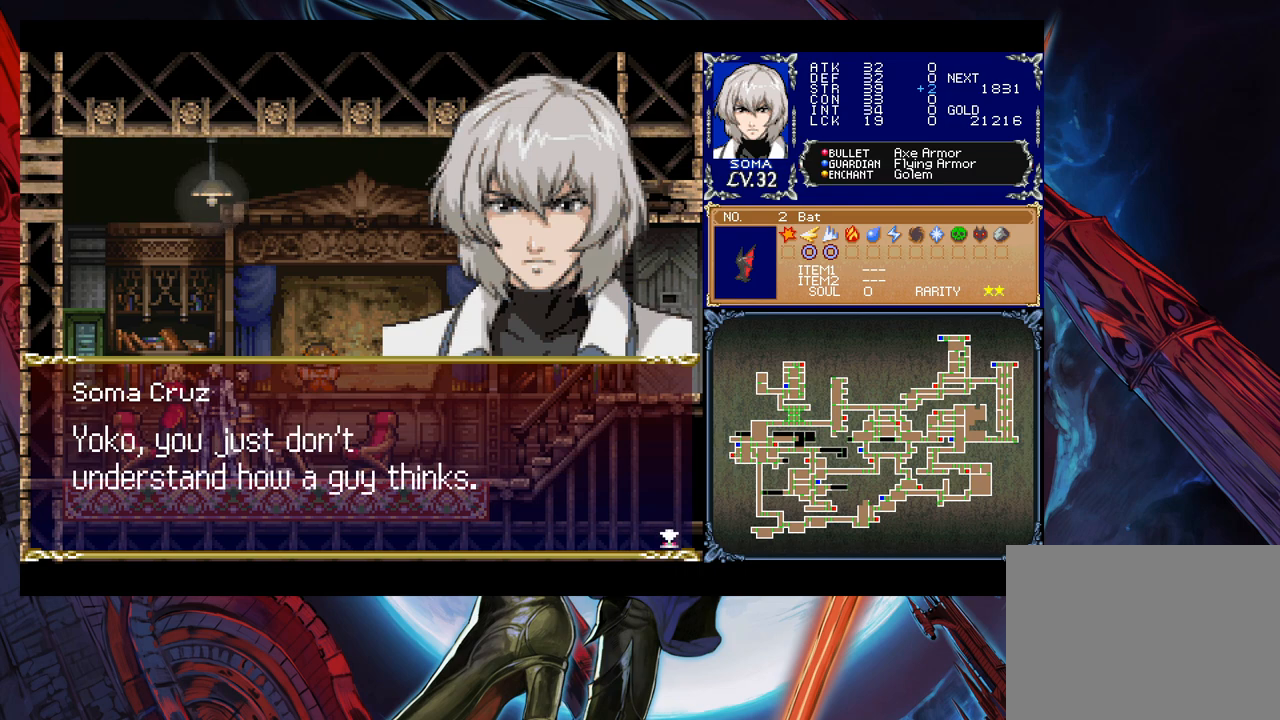
{"buttons": [], "left_stick": "center", "events": []}
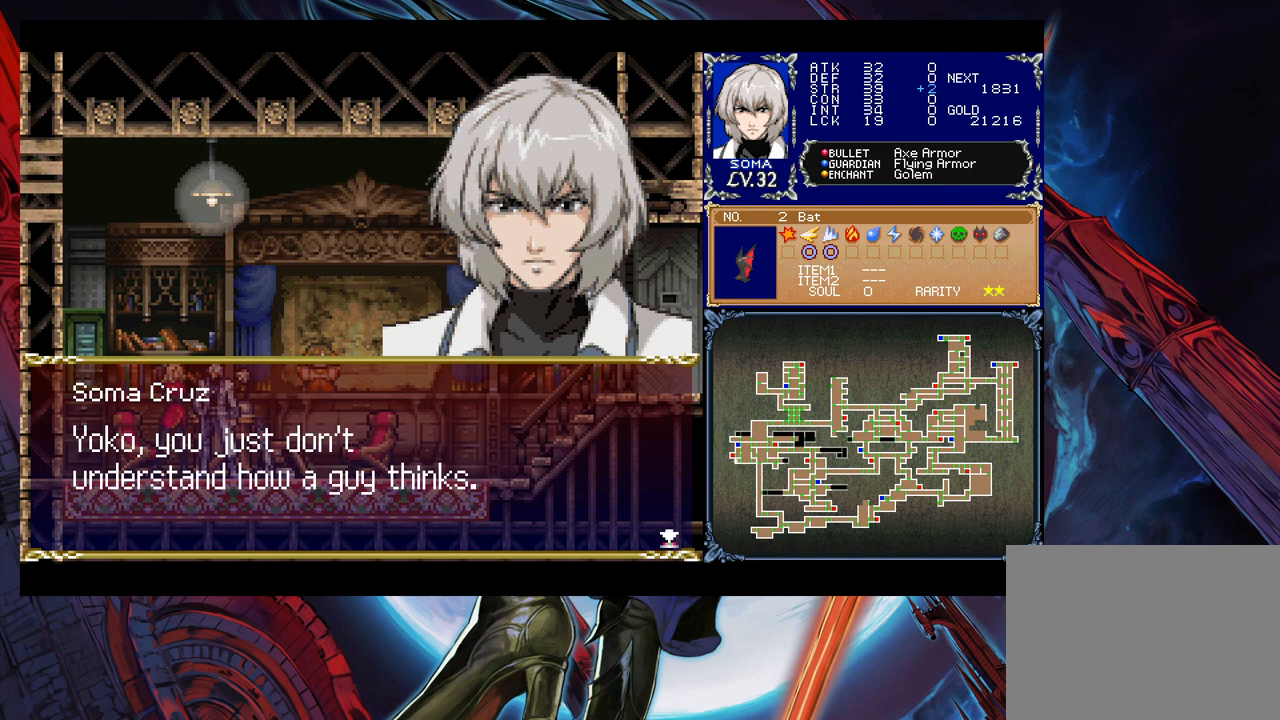
{"buttons": ["A"], "left_stick": "center", "events": [[417, "A", "down"]]}
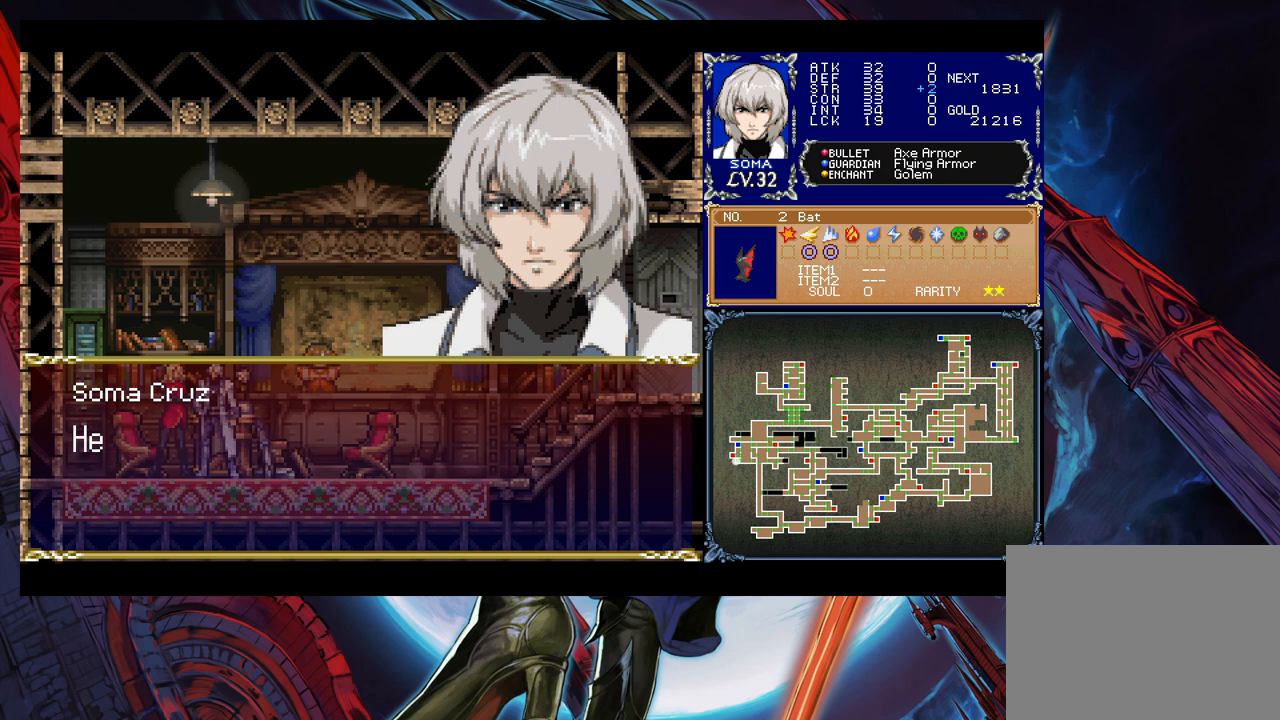
{"buttons": [], "left_stick": "center", "events": [[33, "A", "up"]]}
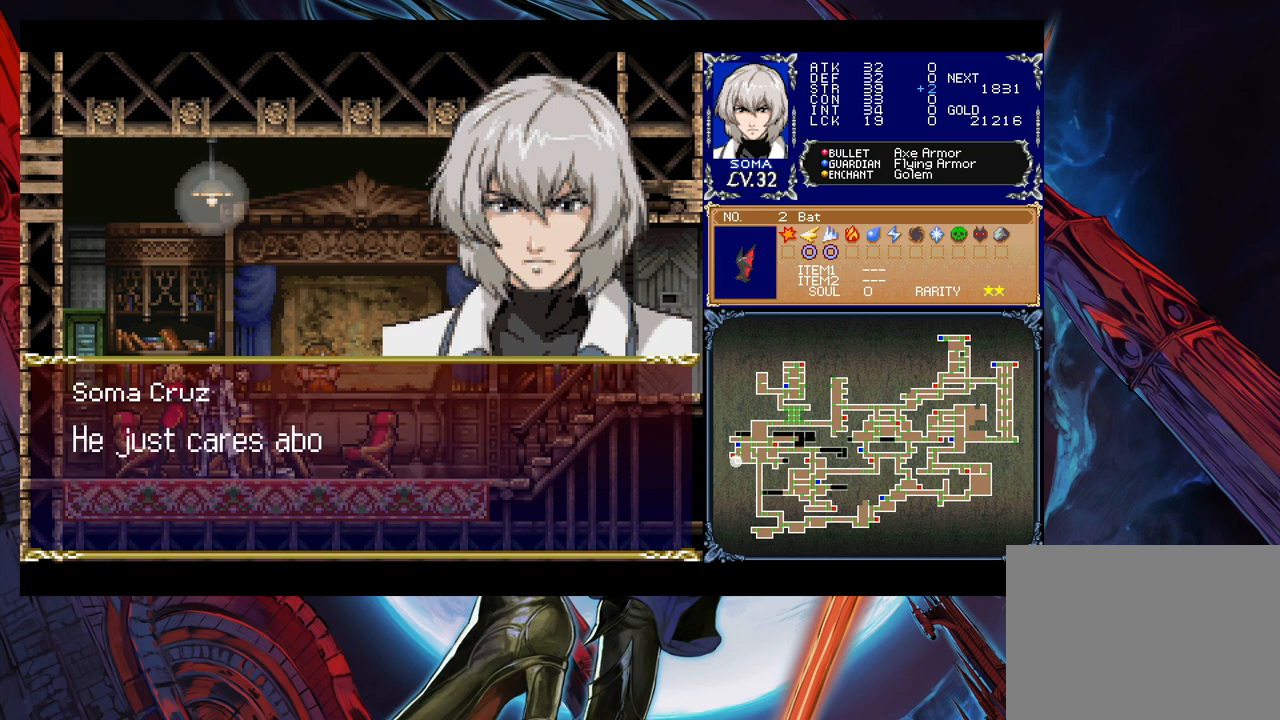
{"buttons": [], "left_stick": "center", "events": [[133, "A", "down"], [283, "A", "up"]]}
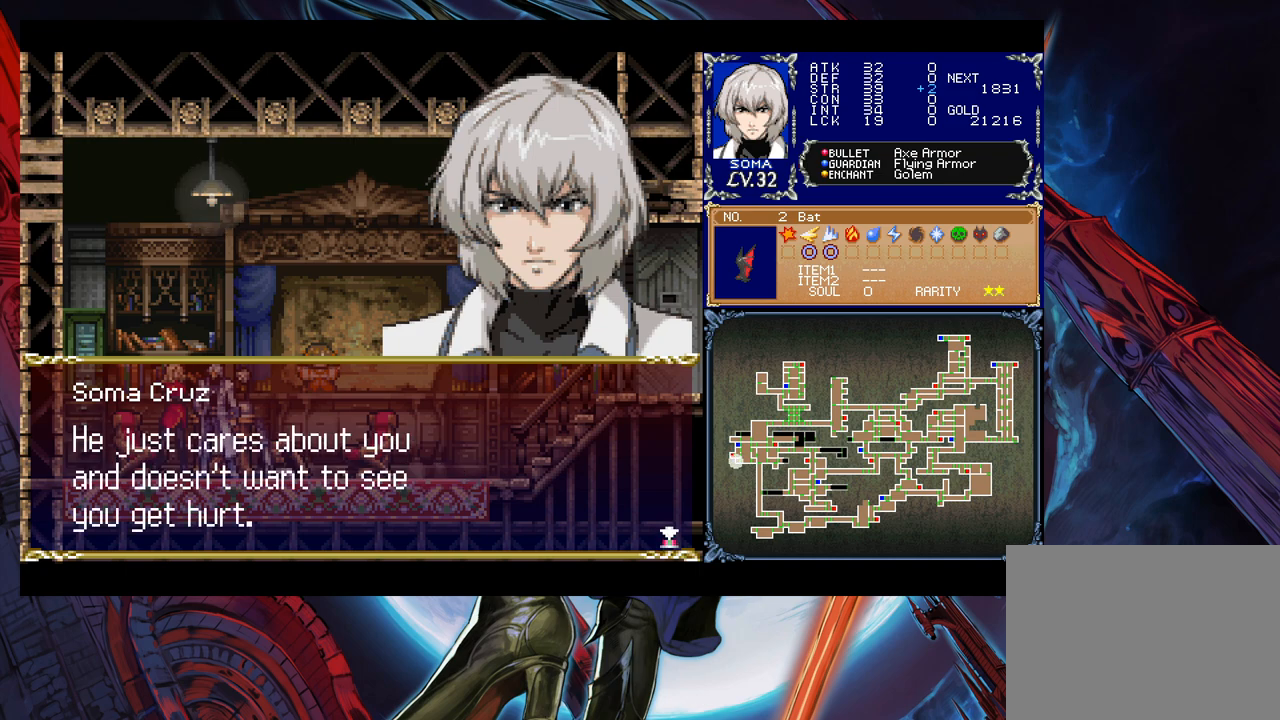
{"buttons": [], "left_stick": "center", "events": []}
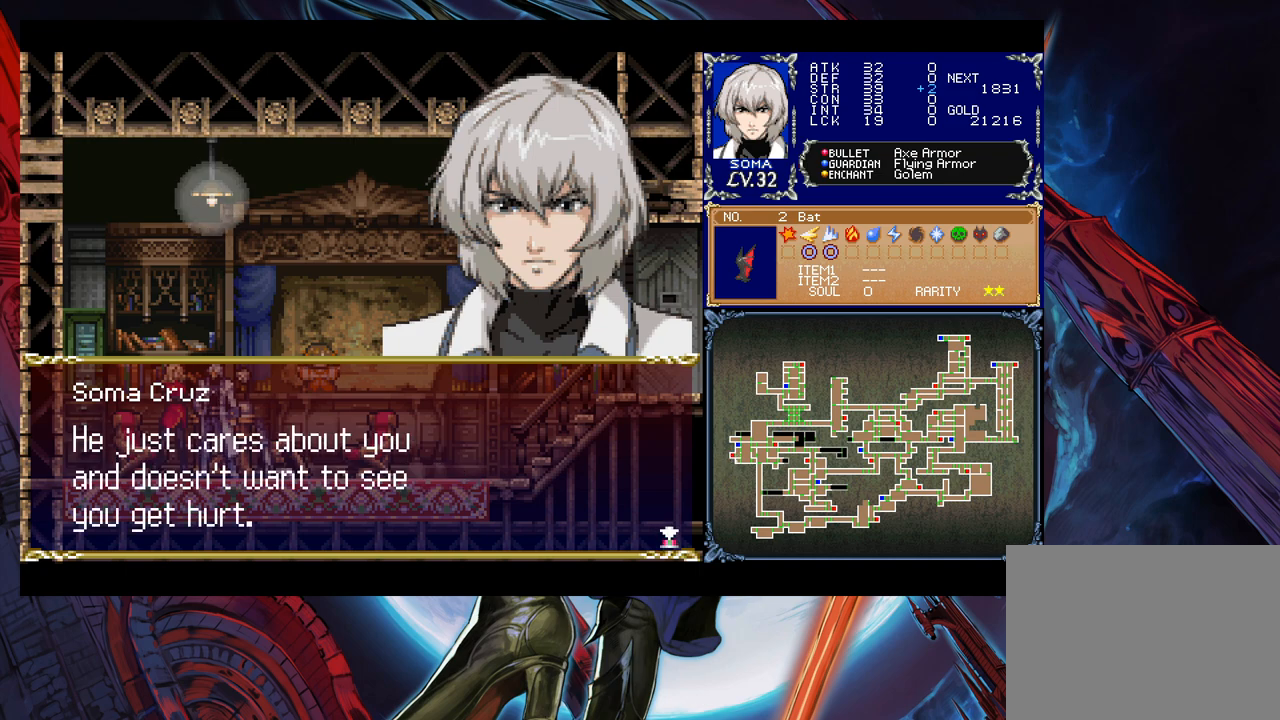
{"buttons": [], "left_stick": "center", "events": [[183, "A", "down"], [367, "A", "up"]]}
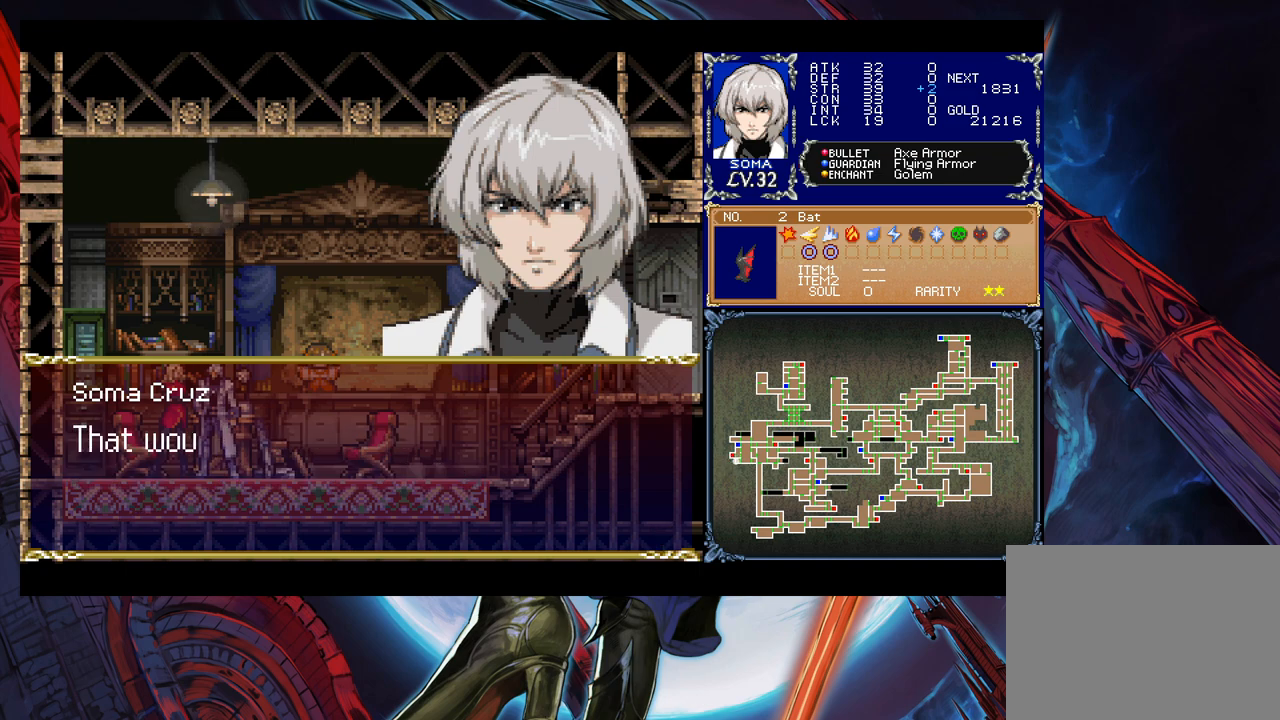
{"buttons": [], "left_stick": "center", "events": []}
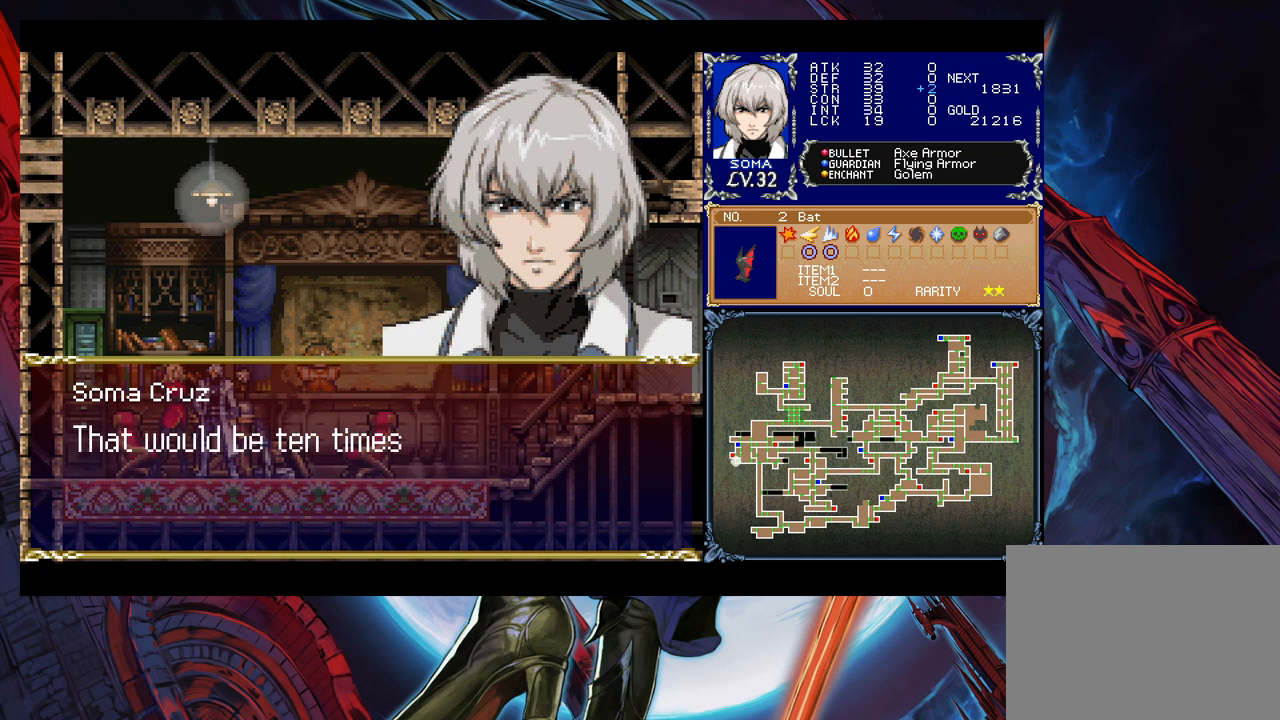
{"buttons": [], "left_stick": "center", "events": []}
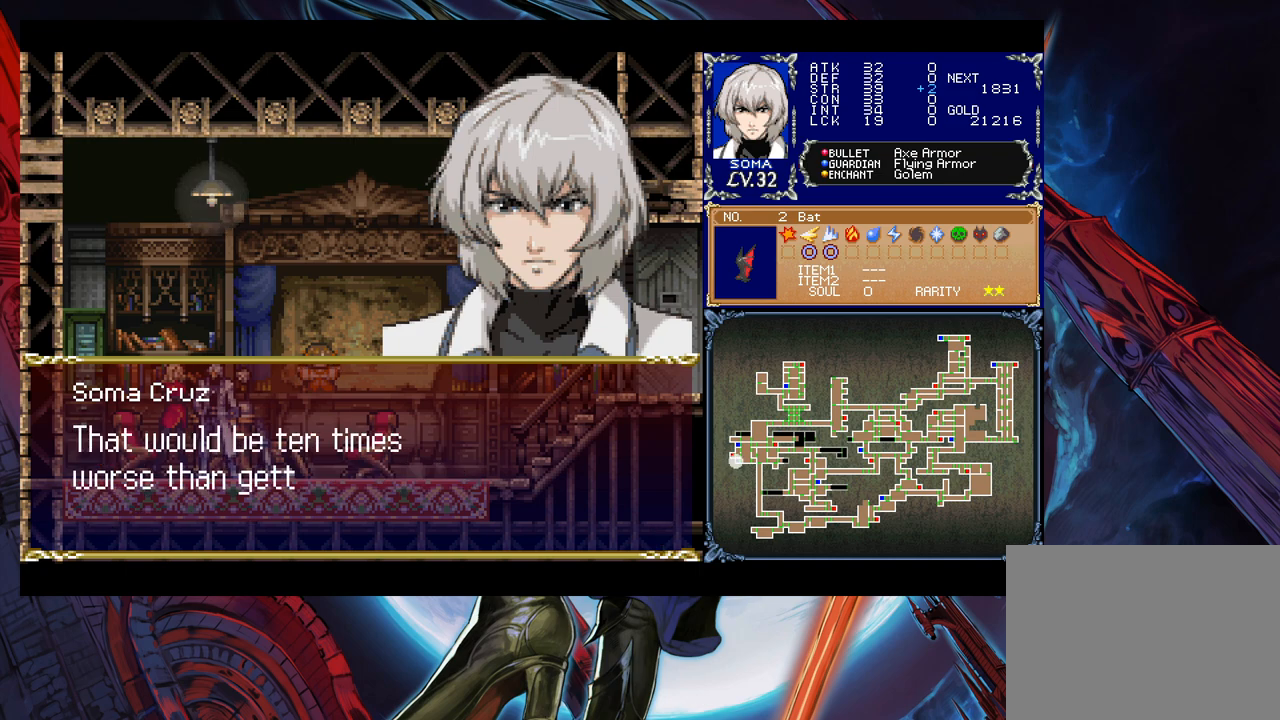
{"buttons": [], "left_stick": "center", "events": []}
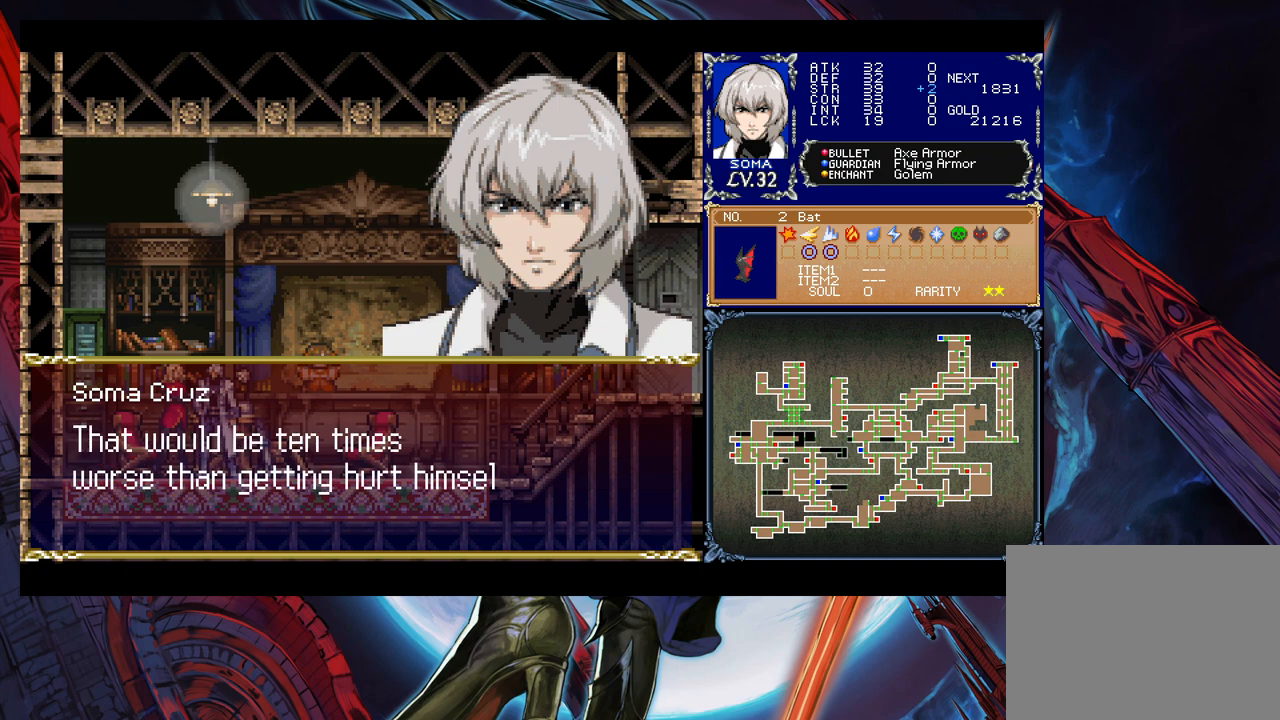
{"buttons": [], "left_stick": "center", "events": []}